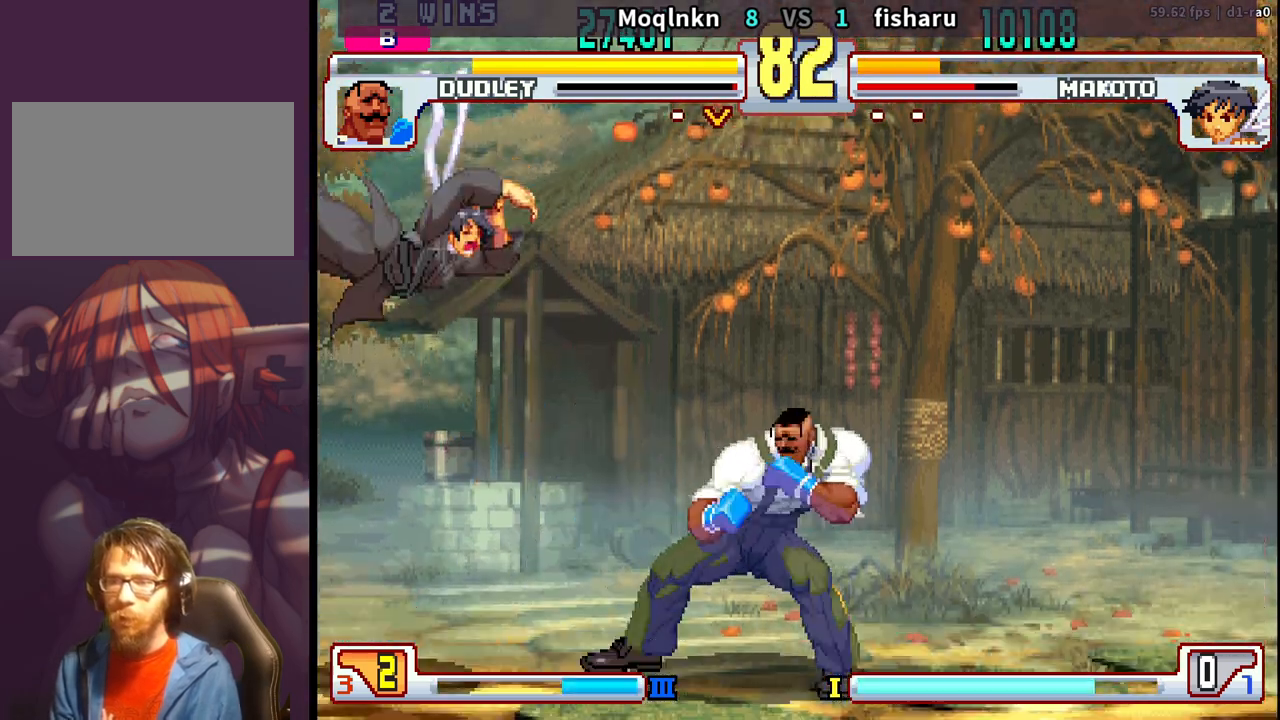
Gameplay with a controller (arcade stick); each line is a JSON object with the inputs held at the frame after it. "events" lists button and stick changes between this image and that frame as [ms after this image, input, new state], when the widget could be followed in between. Not read: L3 R3.
{"buttons": [], "events": [[17, "DPAD_LEFT", "down"], [33, "DPAD_DOWN", "up"], [83, "DPAD_LEFT", "up"], [117, "DPAD_DOWN", "down"], [150, "DPAD_LEFT", "down"], [167, "DPAD_DOWN", "up"], [217, "DPAD_LEFT", "up"], [300, "HP", "down"], [350, "HP", "up"]]}
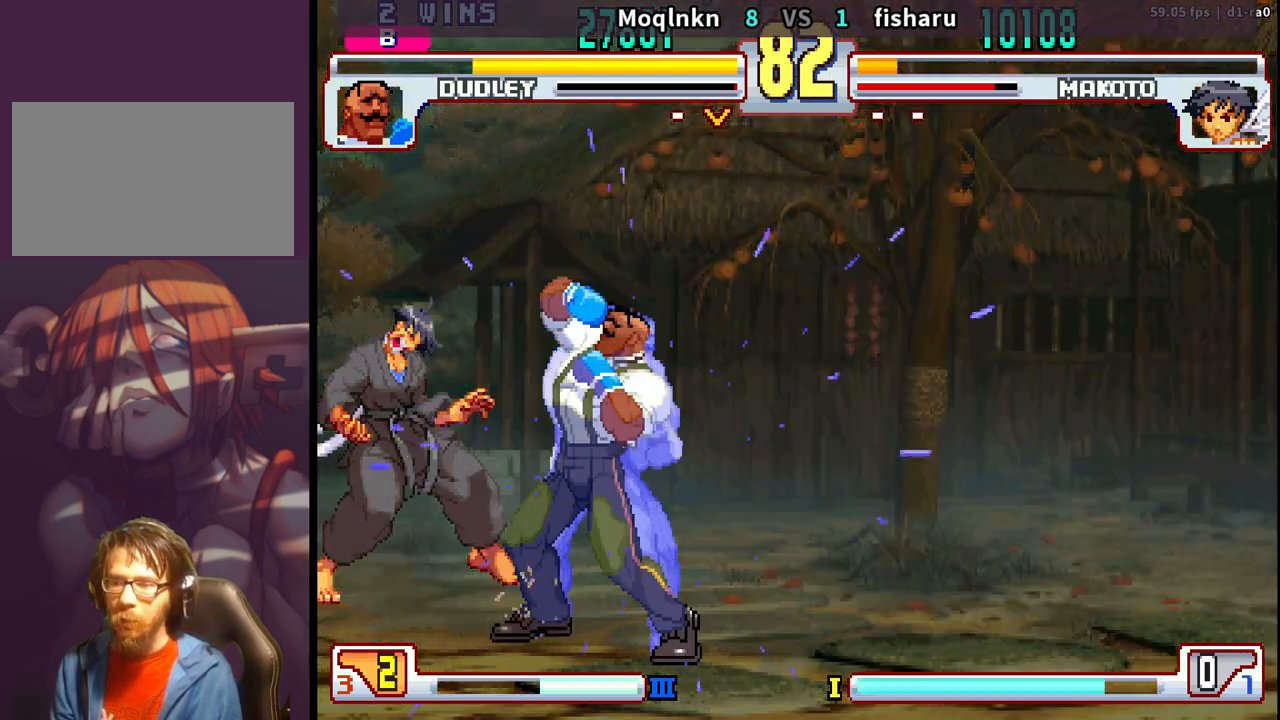
{"buttons": [], "events": []}
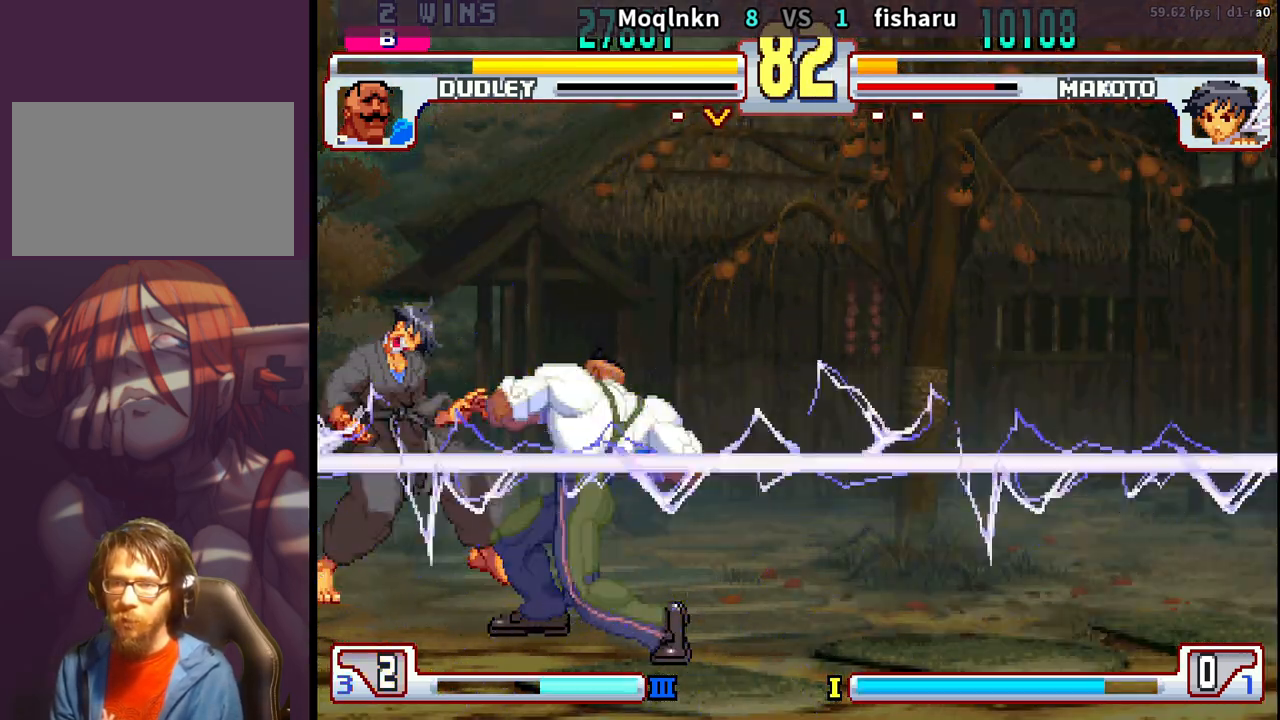
{"buttons": ["HP"], "events": [[267, "HP", "down"], [283, "MP", "down"], [300, "LP", "down"], [333, "HP", "up"], [333, "MP", "up"], [367, "LP", "up"], [433, "HP", "down"], [450, "MP", "down"], [483, "LP", "down"], [500, "LP", "up"], [500, "MP", "up"]]}
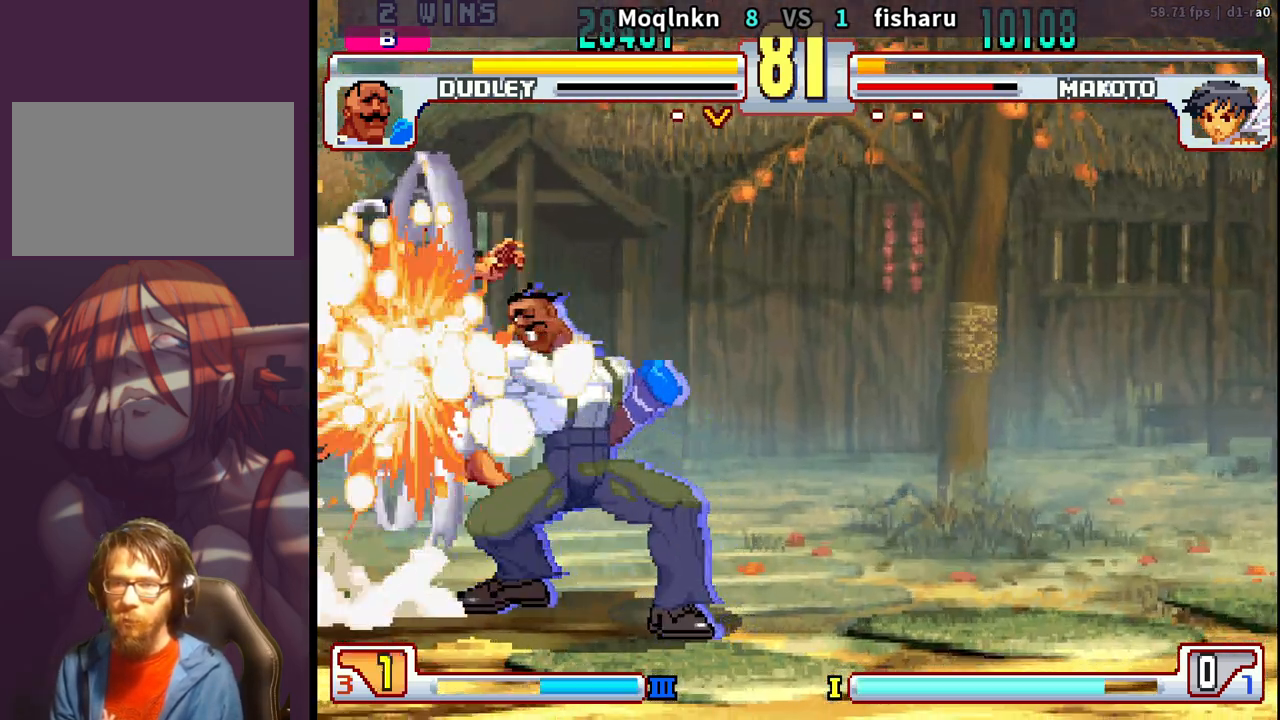
{"buttons": [], "events": [[17, "HP", "up"], [83, "HP", "down"], [100, "MP", "down"], [117, "LP", "down"], [133, "LP", "up"], [133, "MP", "up"], [167, "HP", "up"]]}
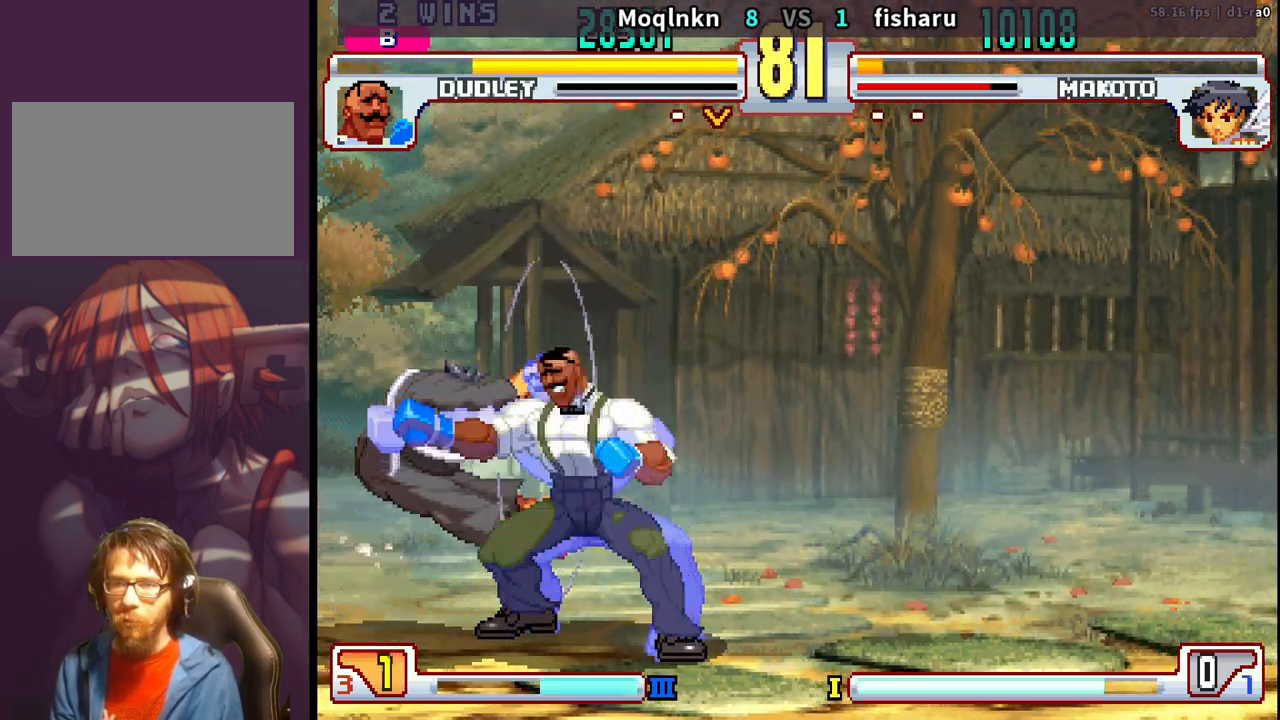
{"buttons": ["DPAD_LEFT"], "events": [[200, "DPAD_RIGHT", "down"], [283, "DPAD_RIGHT", "up"], [317, "DPAD_LEFT", "down"], [367, "DPAD_LEFT", "up"], [400, "DPAD_RIGHT", "down"], [467, "DPAD_RIGHT", "up"], [483, "DPAD_LEFT", "down"]]}
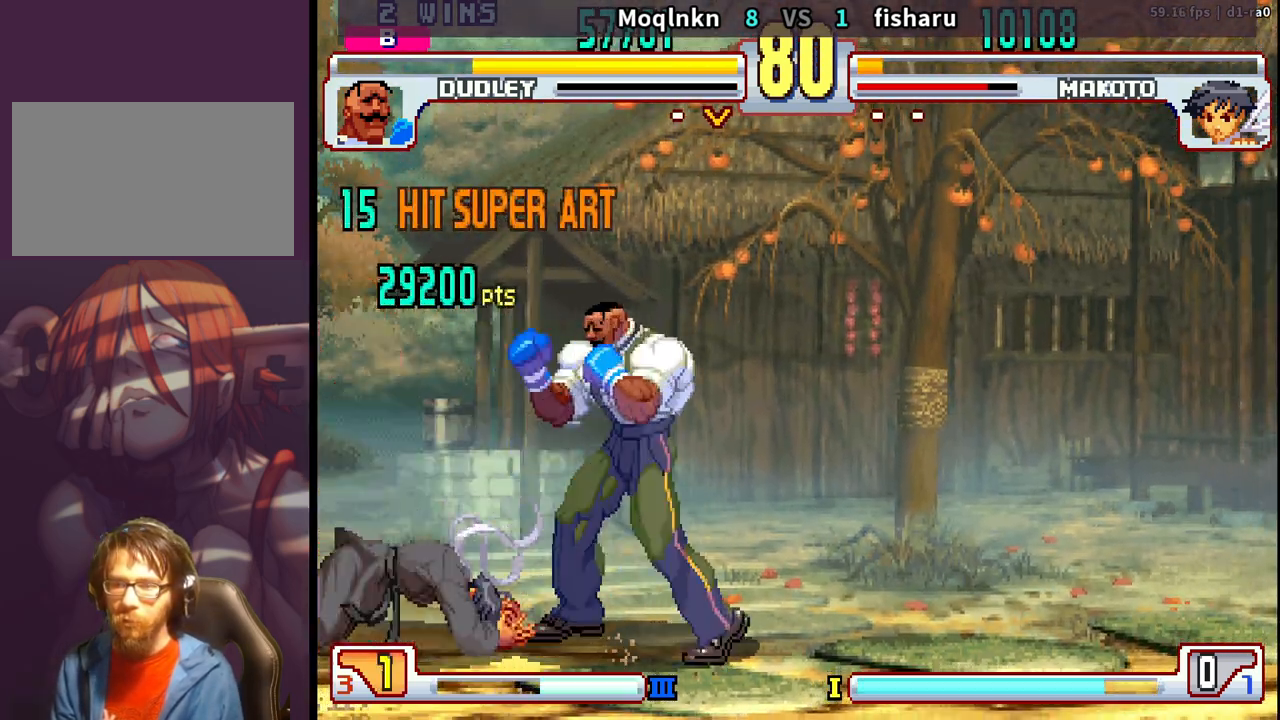
{"buttons": ["DPAD_RIGHT"], "events": [[50, "DPAD_LEFT", "up"], [83, "DPAD_RIGHT", "down"], [133, "DPAD_RIGHT", "up"], [167, "DPAD_LEFT", "down"], [217, "DPAD_LEFT", "up"], [250, "DPAD_RIGHT", "down"], [317, "DPAD_RIGHT", "up"], [350, "DPAD_LEFT", "down"], [400, "DPAD_LEFT", "up"], [433, "DPAD_RIGHT", "down"]]}
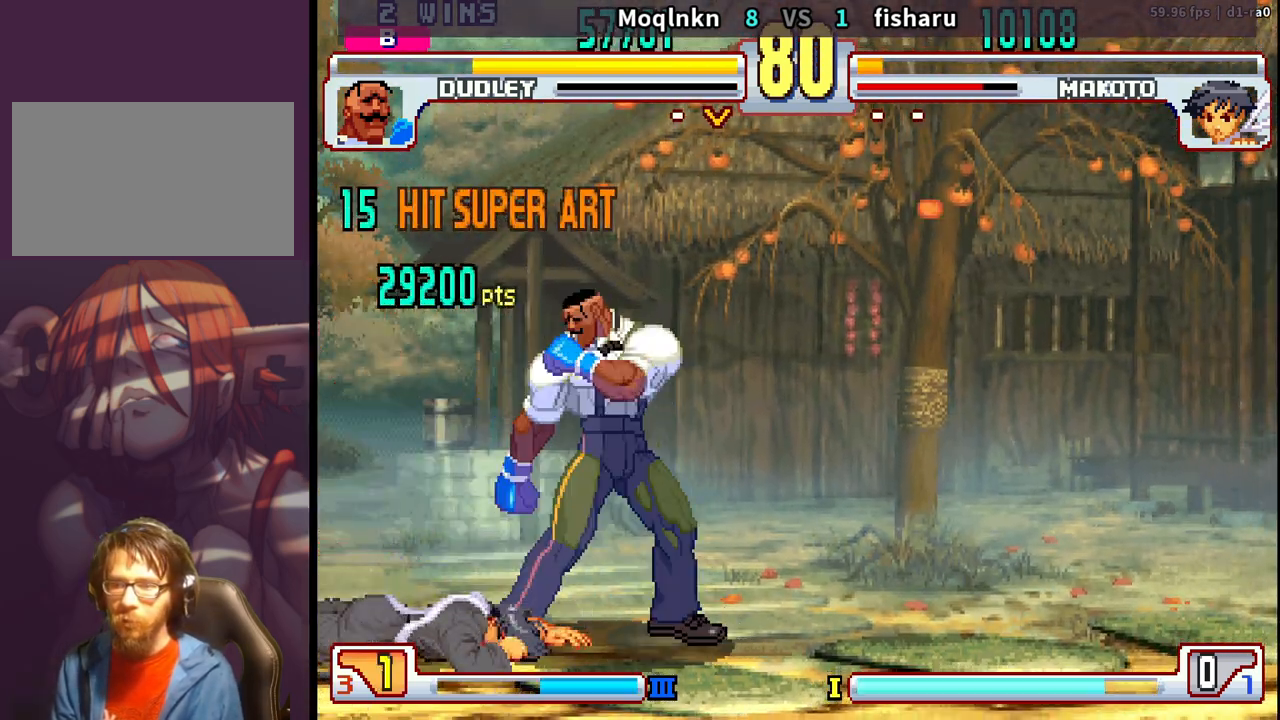
{"buttons": ["DPAD_DOWN", "DPAD_RIGHT"], "events": [[33, "DPAD_RIGHT", "up"], [283, "DPAD_LEFT", "down"], [317, "HK", "down"], [400, "HK", "up"], [433, "DPAD_LEFT", "up"], [467, "DPAD_DOWN", "down"], [467, "DPAD_RIGHT", "down"]]}
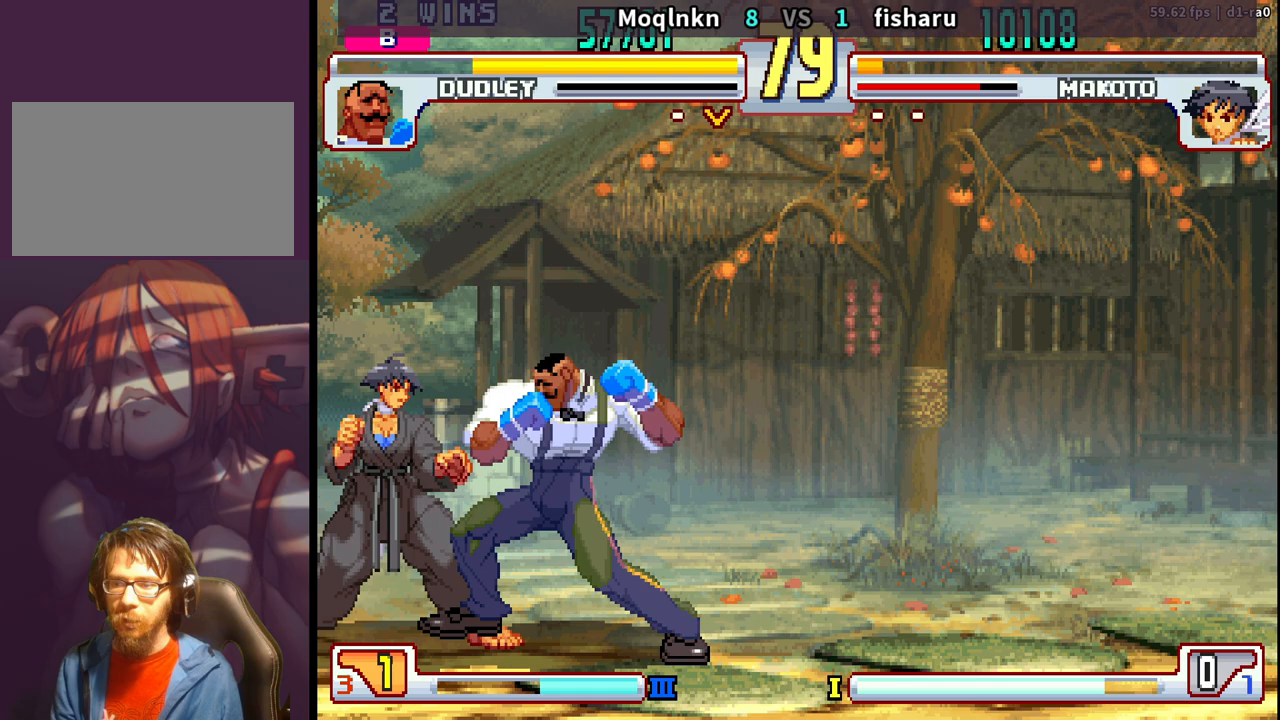
{"buttons": ["DPAD_DOWN", "DPAD_RIGHT"], "events": [[467, "LP", "down"], [500, "LP", "up"]]}
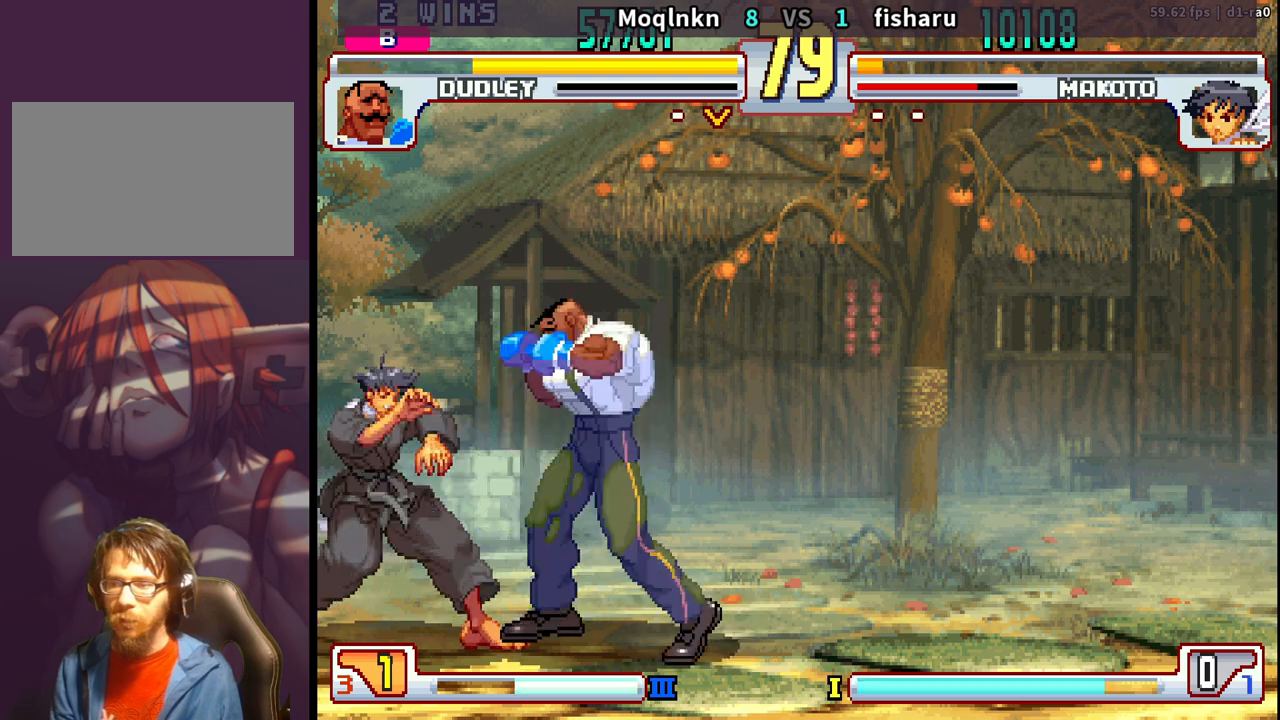
{"buttons": [], "events": [[33, "LP", "down"], [67, "LP", "up"], [250, "DPAD_DOWN", "up"], [250, "DPAD_RIGHT", "up"], [350, "HP", "down"], [500, "HP", "up"]]}
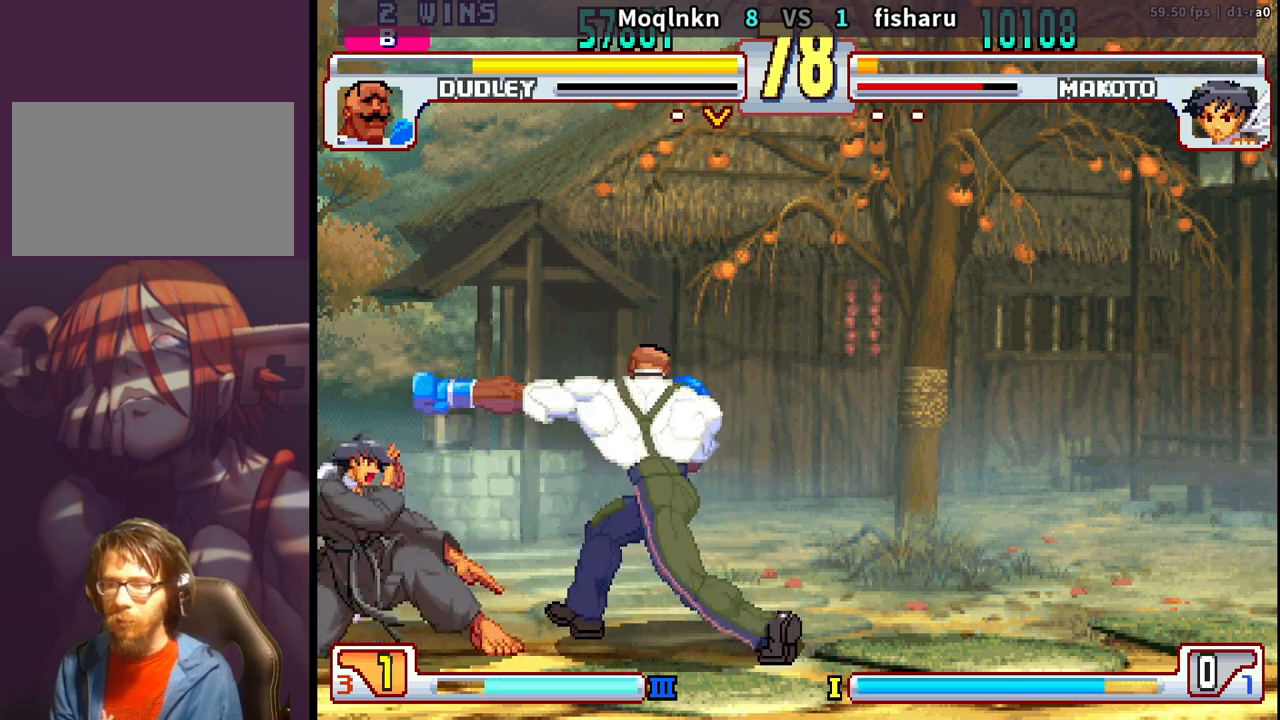
{"buttons": ["DPAD_LEFT"], "events": [[17, "DPAD_LEFT", "down"], [133, "DPAD_LEFT", "up"], [233, "DPAD_RIGHT", "down"], [383, "DPAD_RIGHT", "up"], [433, "DPAD_LEFT", "down"]]}
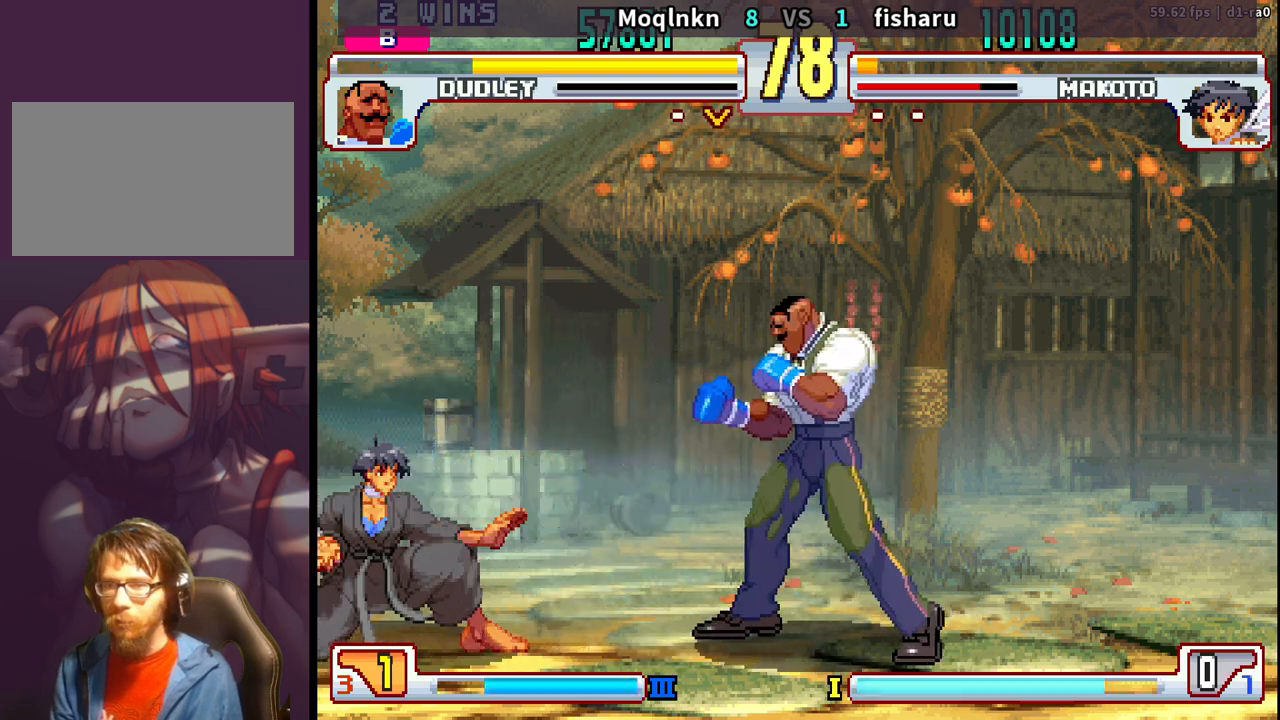
{"buttons": ["DPAD_RIGHT"], "events": [[83, "HP", "down"], [183, "DPAD_LEFT", "up"], [200, "HP", "up"], [217, "DPAD_RIGHT", "down"]]}
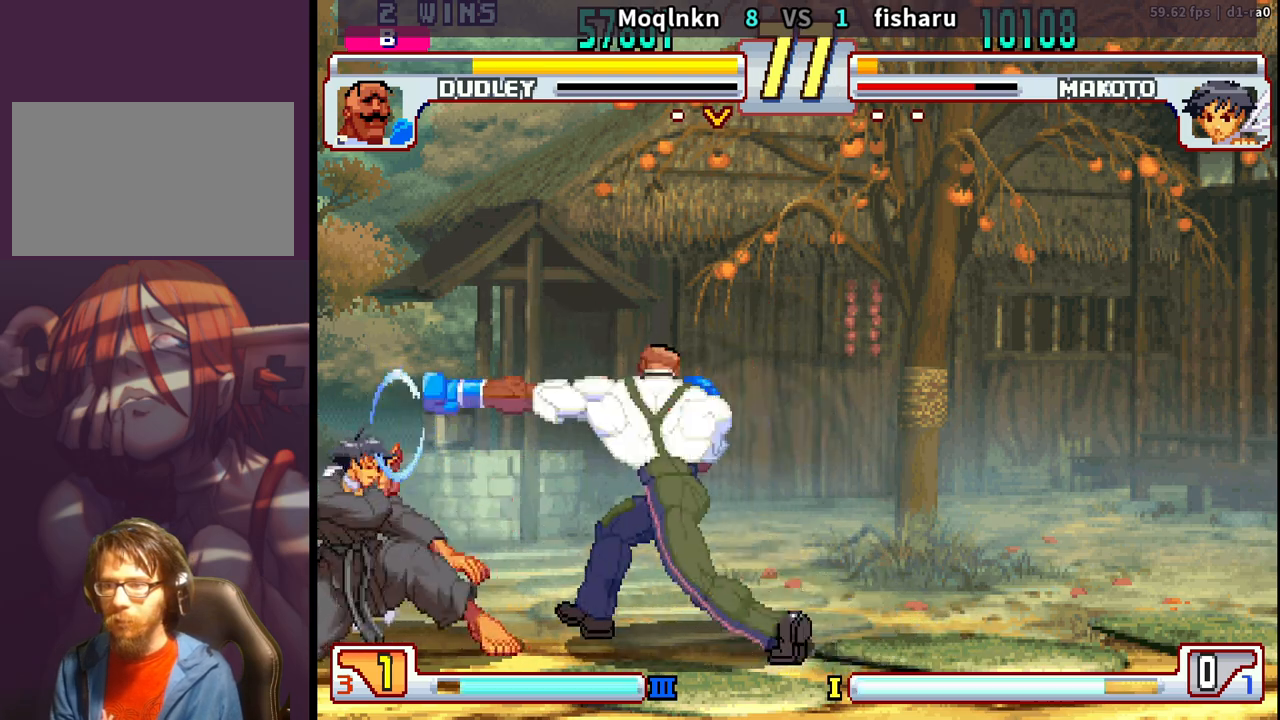
{"buttons": [], "events": [[333, "DPAD_RIGHT", "up"], [333, "DPAD_UP", "down"], [433, "DPAD_UP", "up"]]}
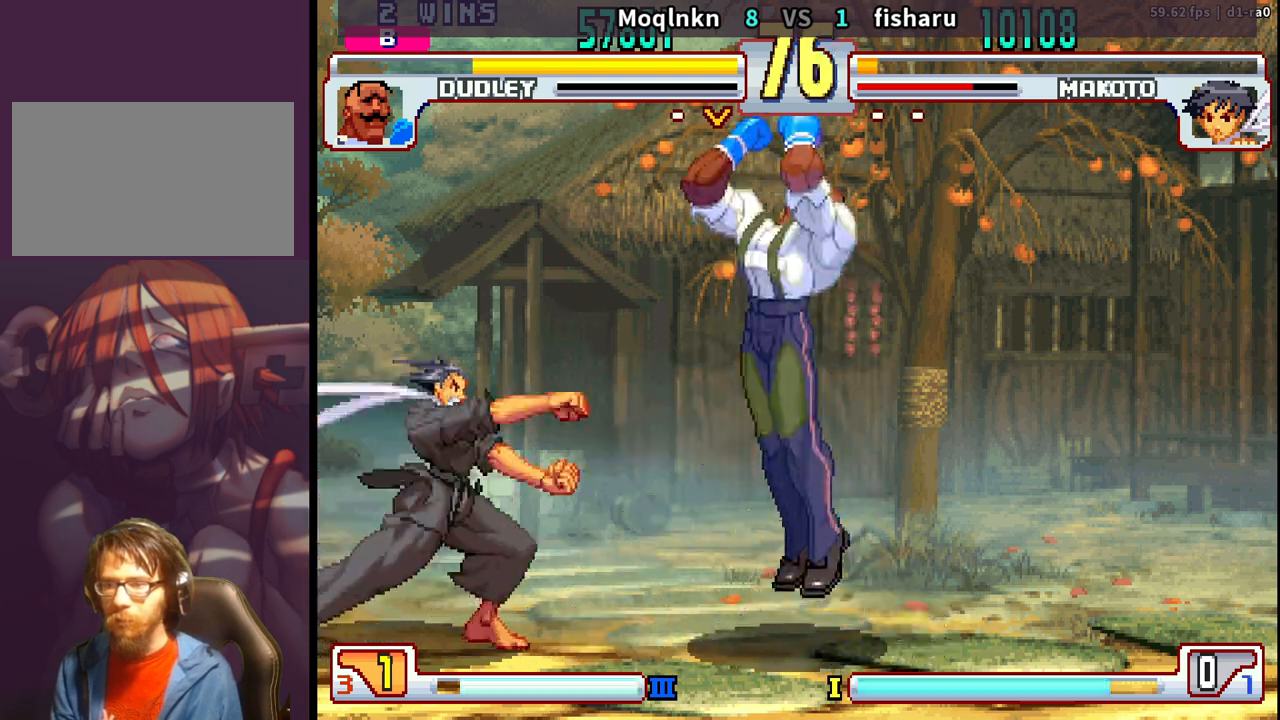
{"buttons": [], "events": [[167, "HK", "down"], [283, "HK", "up"]]}
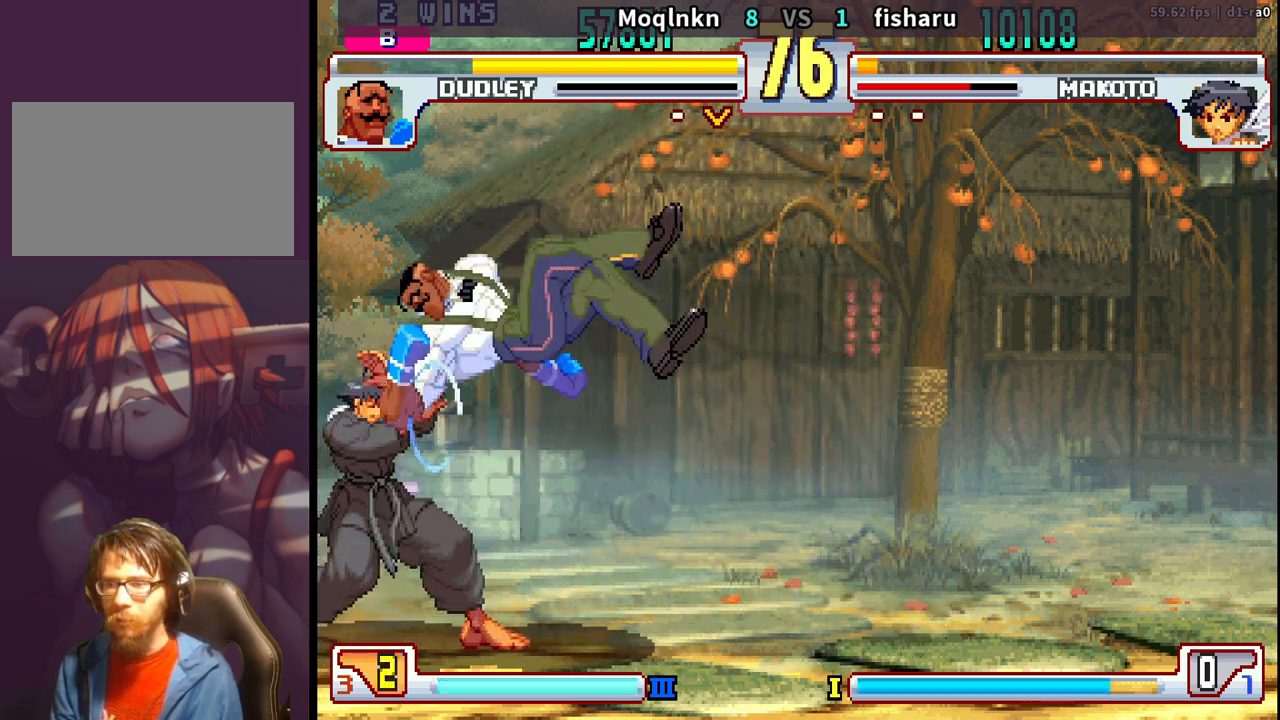
{"buttons": [], "events": [[183, "HK", "down"], [200, "DPAD_RIGHT", "down"], [217, "HK", "up"], [233, "DPAD_DOWN", "down"], [250, "DPAD_RIGHT", "up"], [267, "DPAD_LEFT", "down"], [300, "DPAD_DOWN", "up"], [350, "MP", "down"], [367, "DPAD_LEFT", "up"], [400, "MP", "up"]]}
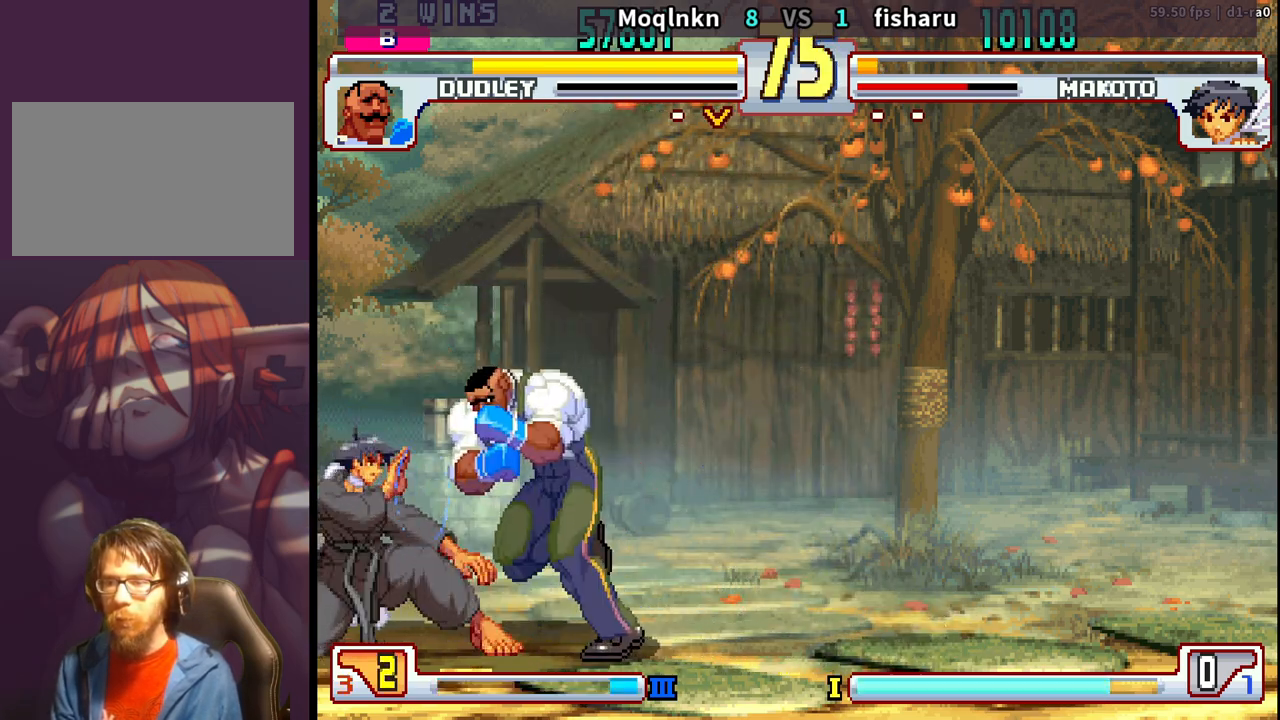
{"buttons": ["DPAD_DOWN", "DPAD_RIGHT"], "events": [[50, "DPAD_DOWN", "down"], [67, "DPAD_RIGHT", "down"]]}
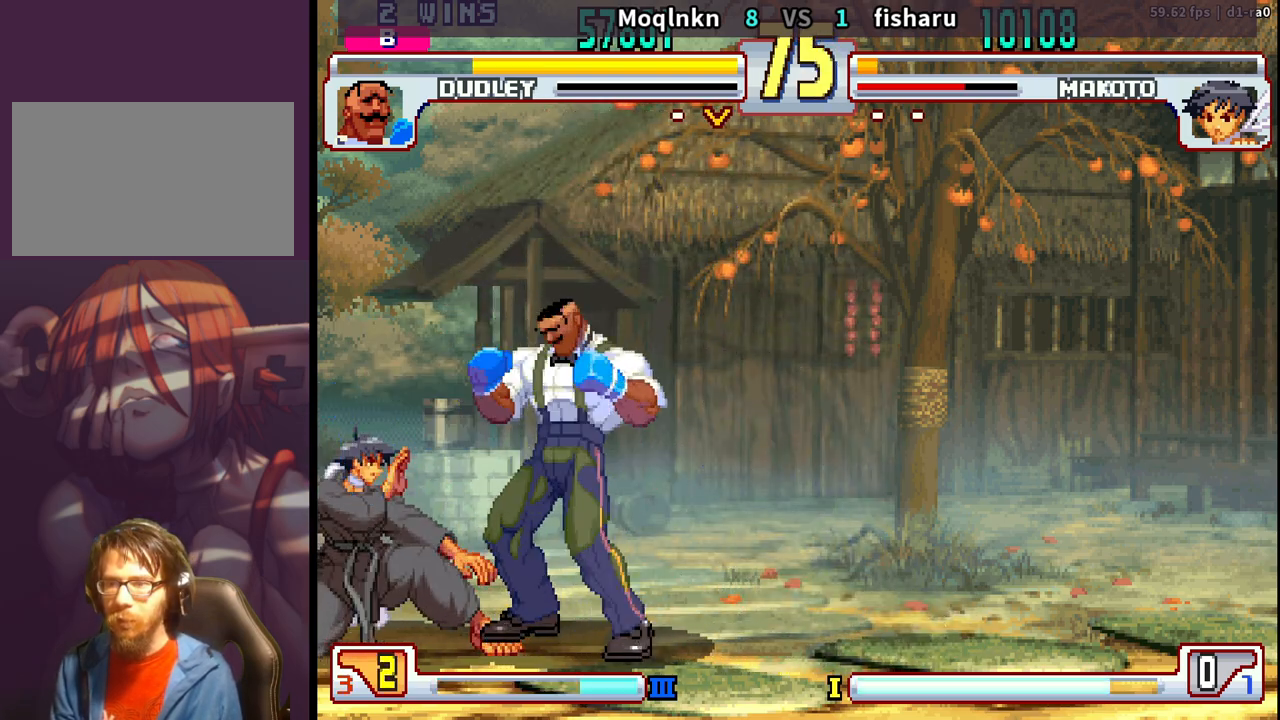
{"buttons": ["DPAD_RIGHT"], "events": [[433, "DPAD_DOWN", "up"]]}
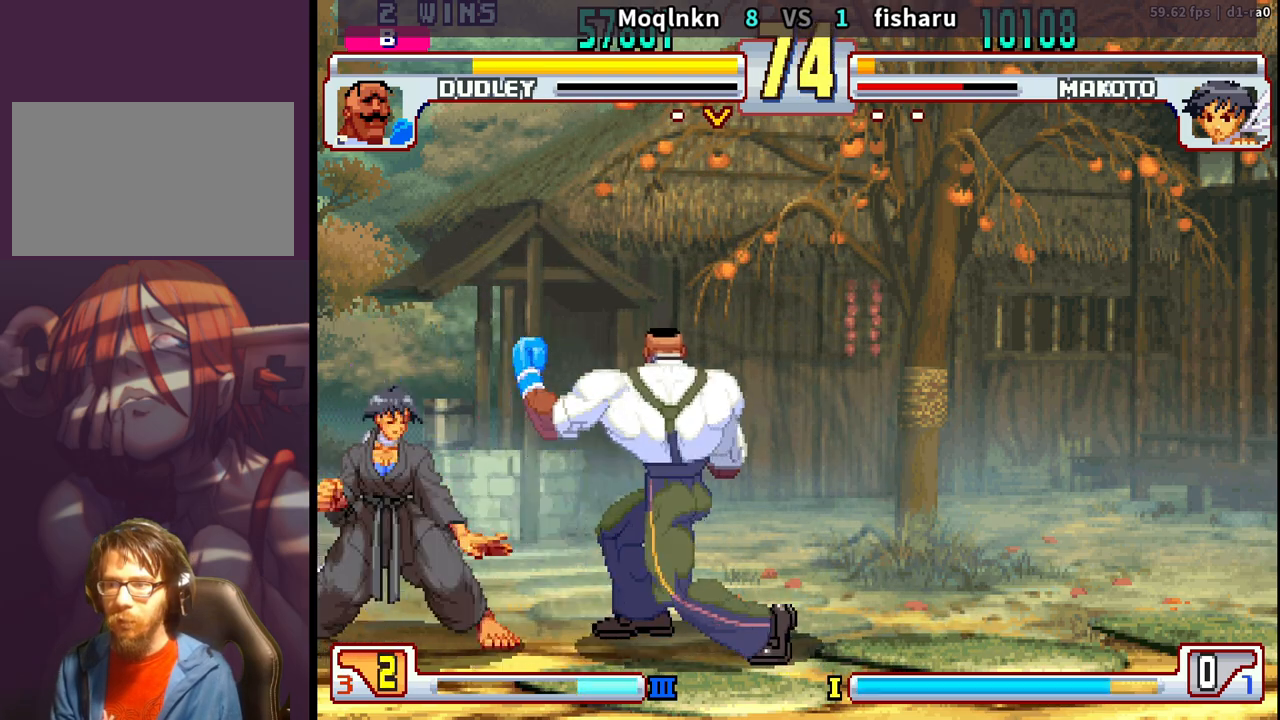
{"buttons": ["DPAD_LEFT"], "events": [[450, "DPAD_RIGHT", "up"], [483, "DPAD_LEFT", "down"]]}
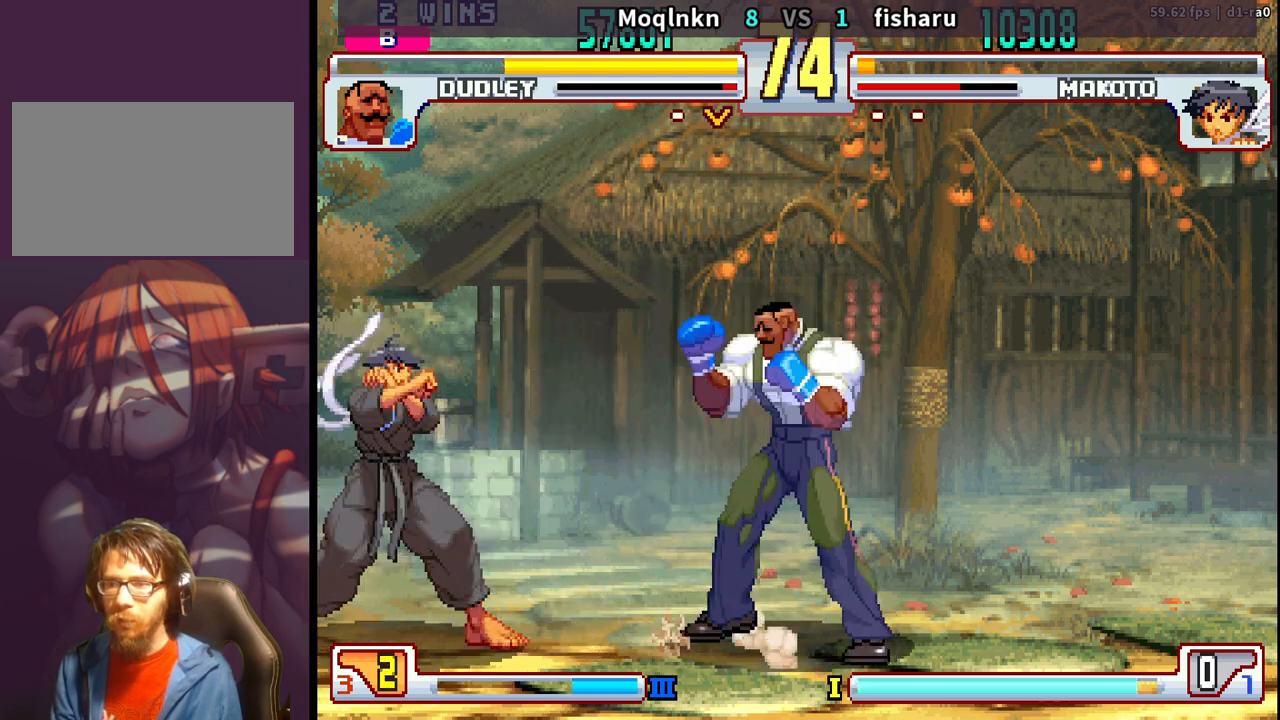
{"buttons": [], "events": [[167, "DPAD_LEFT", "up"], [167, "HK", "down"], [233, "HK", "up"], [250, "DPAD_DOWN", "down"], [317, "DPAD_LEFT", "down"], [333, "DPAD_DOWN", "up"], [367, "LP", "down"], [367, "MP", "down"], [417, "DPAD_LEFT", "up"], [450, "LP", "up"], [450, "MP", "up"]]}
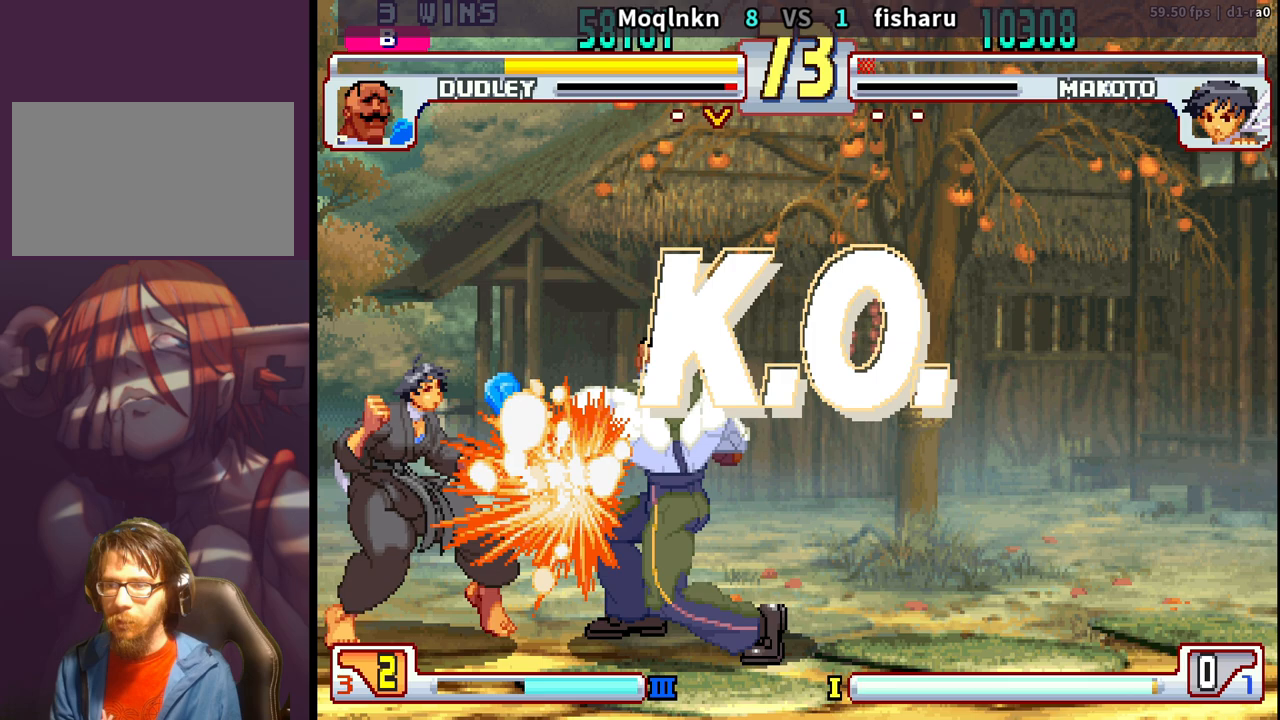
{"buttons": [], "events": [[317, "LP", "down"], [317, "MP", "down"], [333, "LP", "up"], [333, "MP", "up"], [417, "LK", "down"], [433, "LP", "down"], [450, "MP", "down"], [467, "LP", "up"], [467, "MP", "up"], [483, "LK", "up"]]}
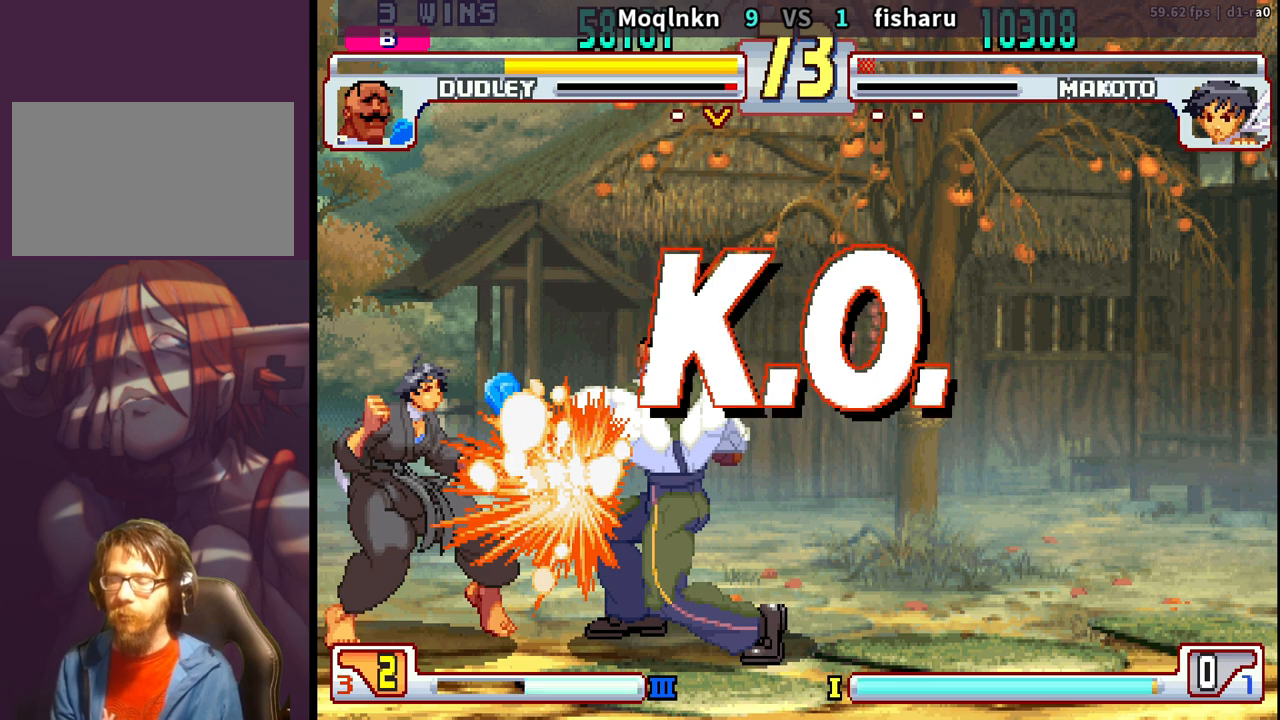
{"buttons": ["LK"], "events": [[500, "LK", "down"]]}
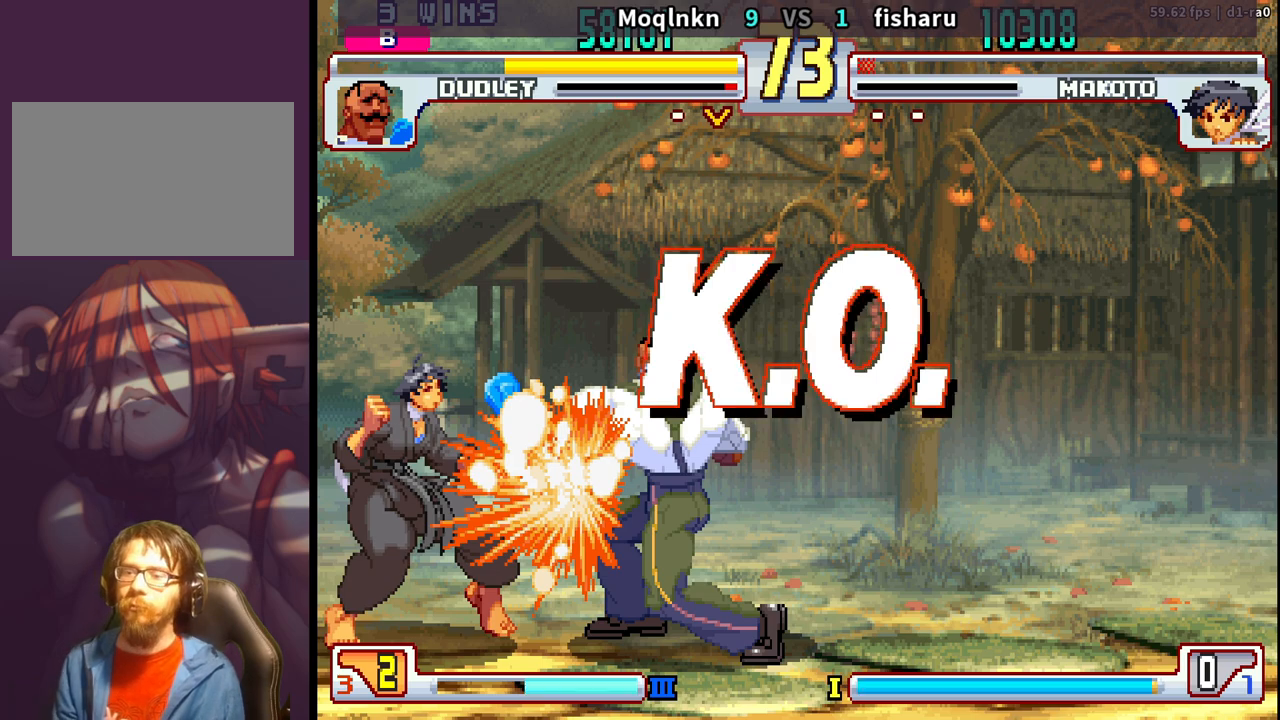
{"buttons": [], "events": [[17, "LP", "down"], [17, "MP", "down"], [33, "LP", "up"], [33, "MP", "up"], [83, "LK", "up"], [217, "LK", "down"], [267, "LP", "down"], [267, "MP", "down"], [283, "LK", "up"], [283, "LP", "up"], [283, "MP", "up"], [367, "LK", "down"], [417, "LK", "up"], [450, "LK", "down"], [467, "LK", "up"]]}
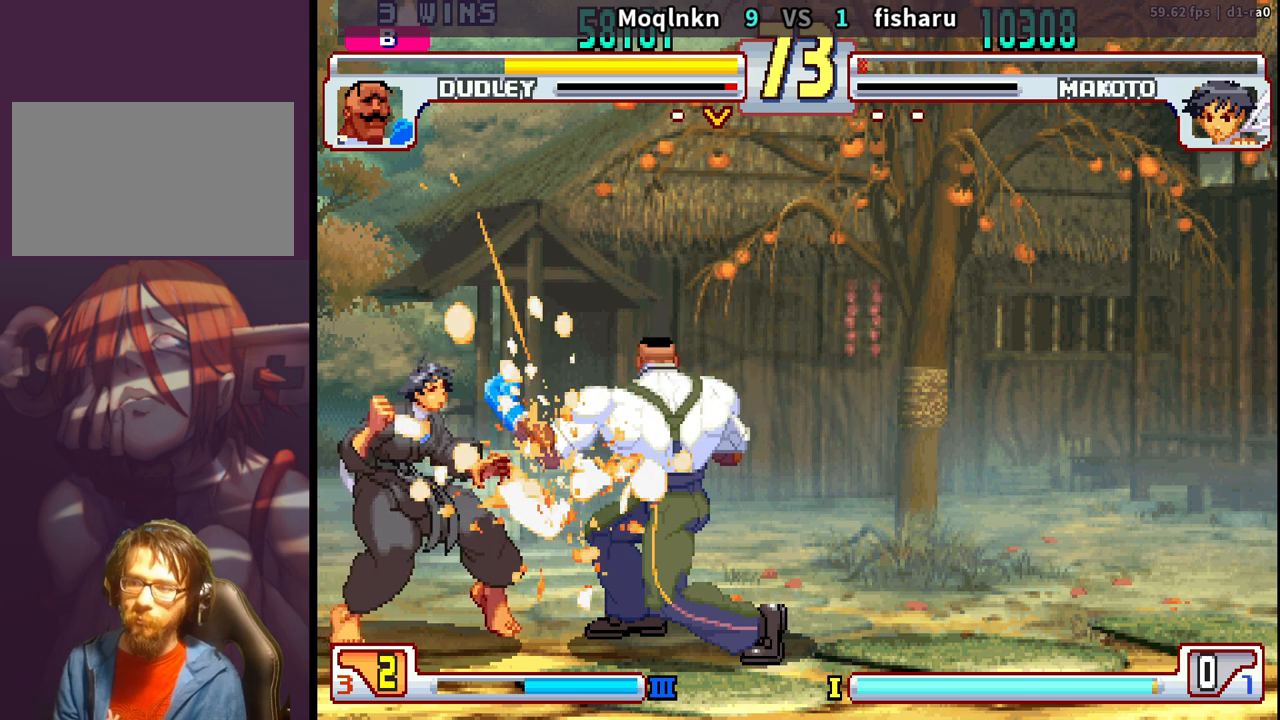
{"buttons": ["DPAD_LEFT"], "events": [[450, "DPAD_LEFT", "down"]]}
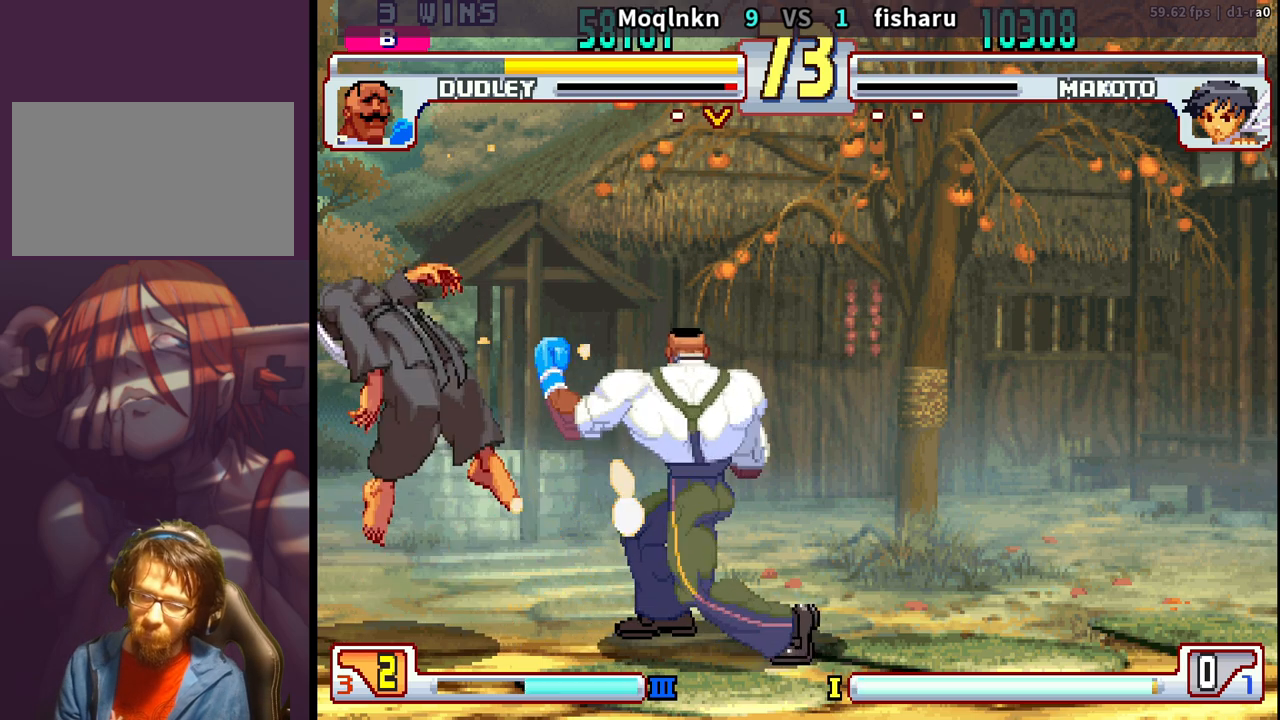
{"buttons": ["DPAD_LEFT"], "events": [[300, "HP", "down"], [350, "HP", "up"], [417, "HP", "down"], [467, "HP", "up"]]}
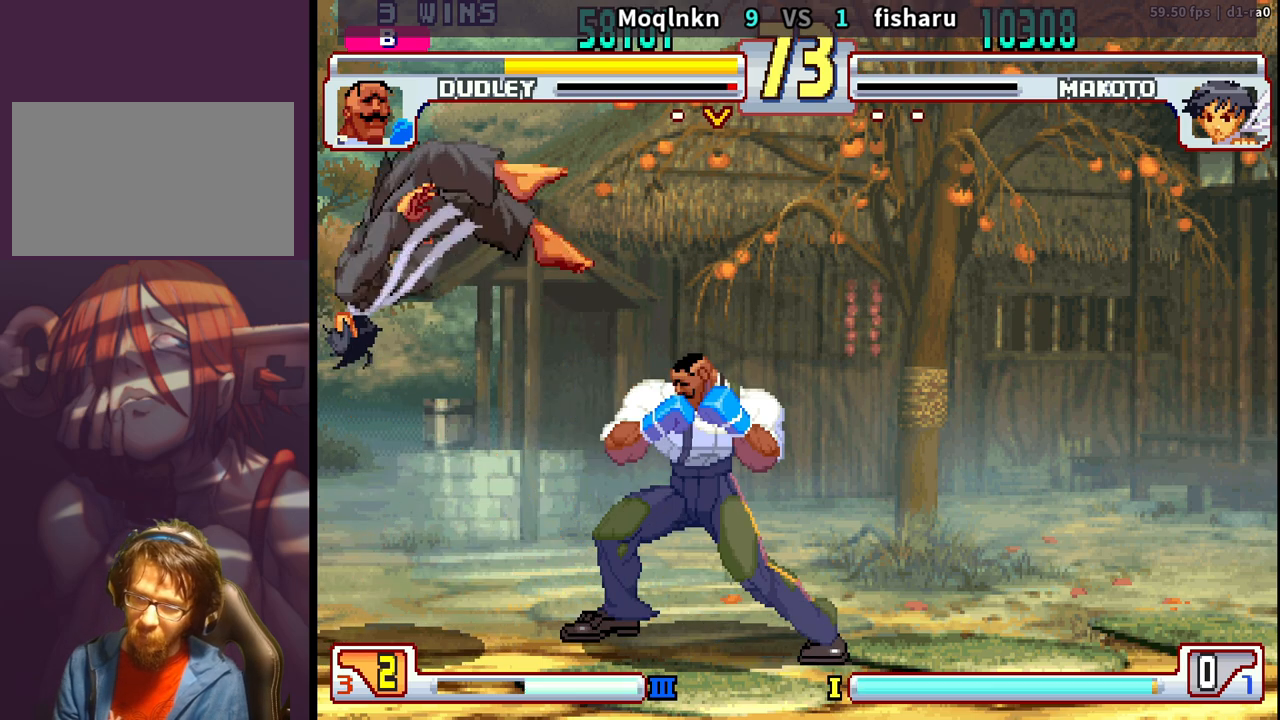
{"buttons": ["DPAD_LEFT"], "events": [[17, "HP", "down"], [67, "HP", "up"], [117, "HP", "down"], [233, "HP", "up"]]}
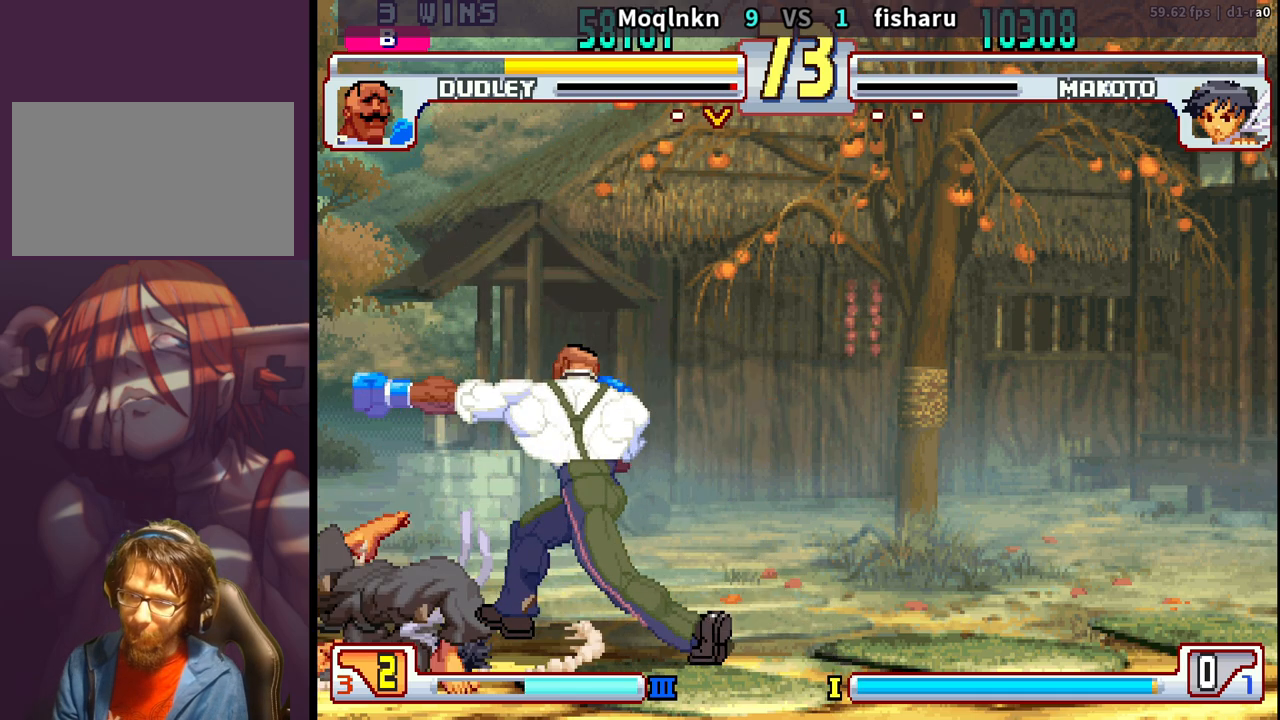
{"buttons": [], "events": [[83, "DPAD_LEFT", "up"]]}